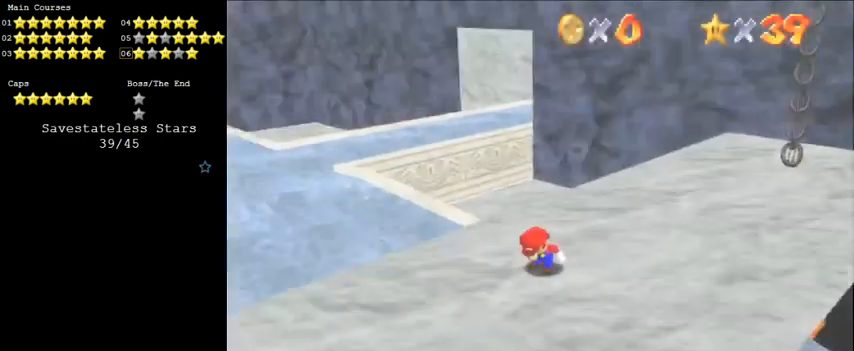
Gameplay with keyboard; each line is a JSON object with the keys held at the frame after it. "events" lists presses ("down") and releases ("up") of "a", "c", "ctrl", "d", "down", "left", "return", "right", "s", "shift", "up", "w", "x" and "y" between this image and that frame as [ms after this image, input, new state], when the widget could be followed in between. No other keys are recorded. Mouse input is not recorded.
{"keys": ["left"], "events": [[33, "d", "down"], [166, "d", "up"], [166, "left", "down"], [166, "up", "up"], [266, "d", "down"], [300, "s", "down"], [433, "d", "up"], [433, "s", "up"]]}
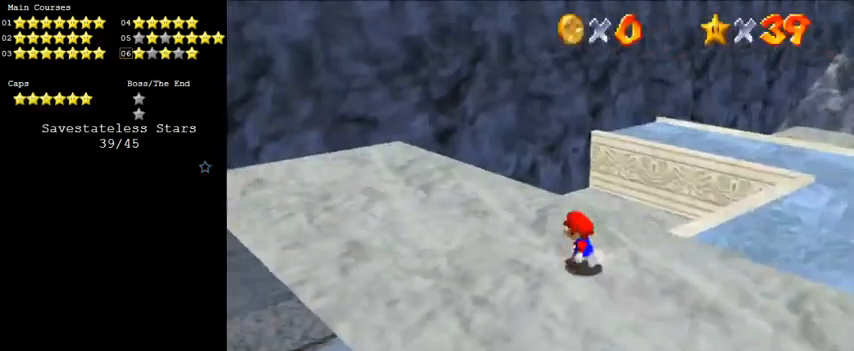
{"keys": ["right", "shift", "up"], "events": [[166, "up", "down"], [266, "left", "up"], [400, "right", "down"], [500, "shift", "down"]]}
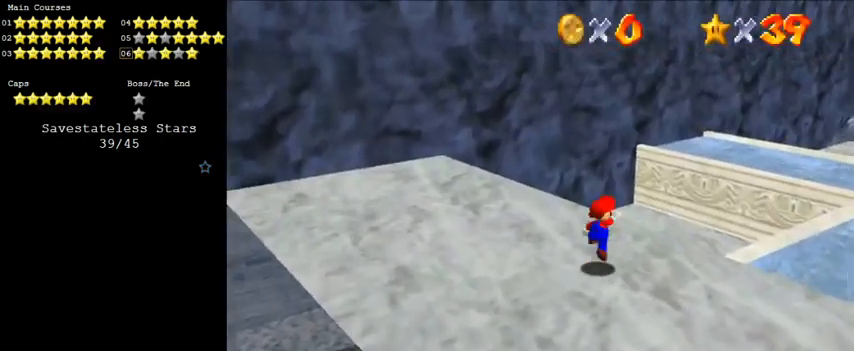
{"keys": ["right", "up"], "events": [[33, "shift", "up"], [100, "right", "up"], [233, "right", "down"], [333, "right", "up"], [366, "ctrl", "down"], [500, "ctrl", "up"], [500, "right", "down"]]}
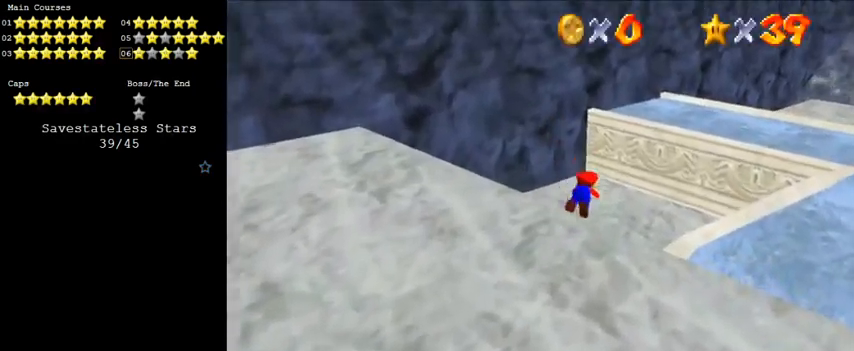
{"keys": ["right"], "events": [[66, "a", "down"], [66, "right", "up"], [133, "a", "up"], [366, "shift", "down"], [466, "shift", "up"], [466, "up", "up"], [500, "right", "down"]]}
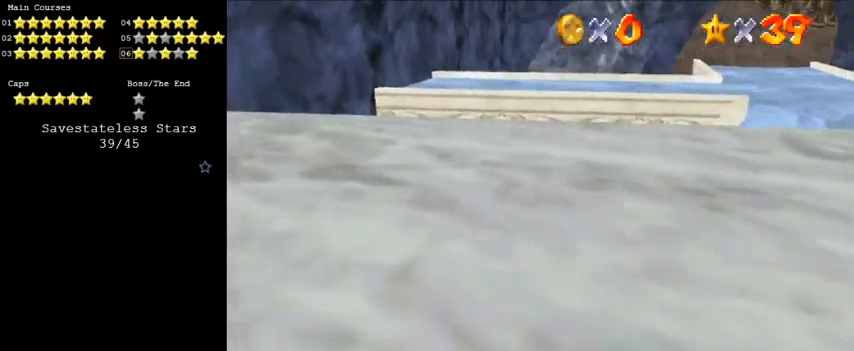
{"keys": ["right", "up"], "events": [[300, "up", "down"]]}
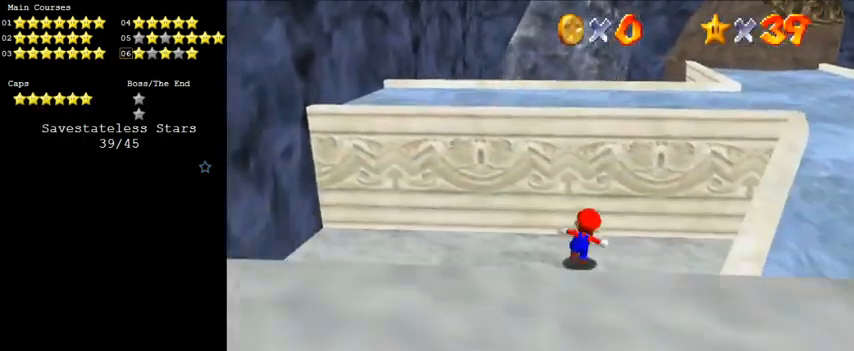
{"keys": [], "events": [[33, "shift", "down"], [66, "up", "up"], [200, "shift", "up"], [266, "right", "up"]]}
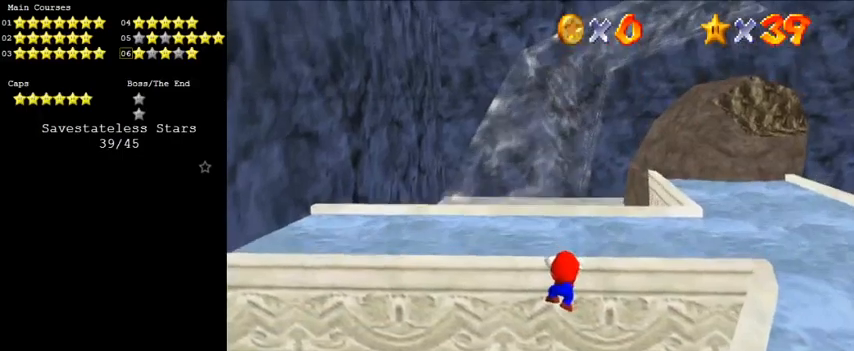
{"keys": ["left", "shift"], "events": [[100, "shift", "down"], [133, "shift", "up"], [233, "shift", "down"], [366, "left", "down"]]}
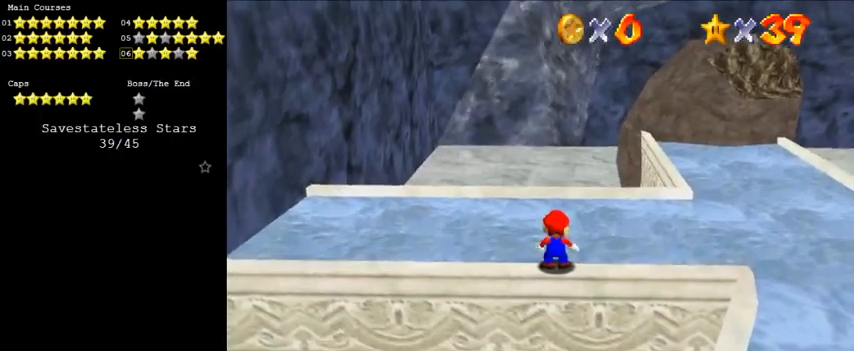
{"keys": ["left"], "events": [[200, "ctrl", "down"], [266, "shift", "up"], [333, "ctrl", "up"]]}
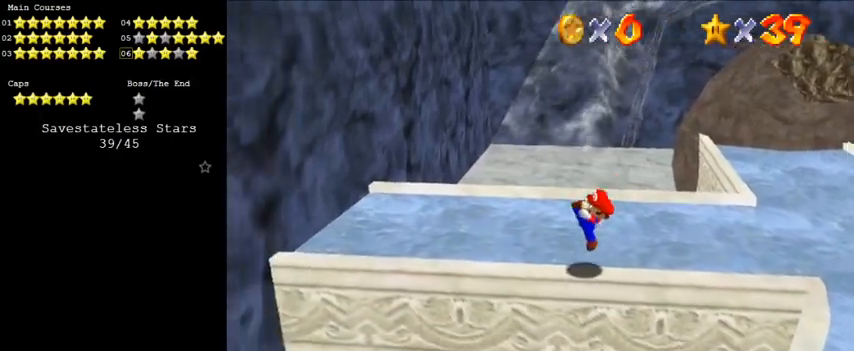
{"keys": ["left"], "events": [[100, "shift", "down"], [166, "shift", "up"]]}
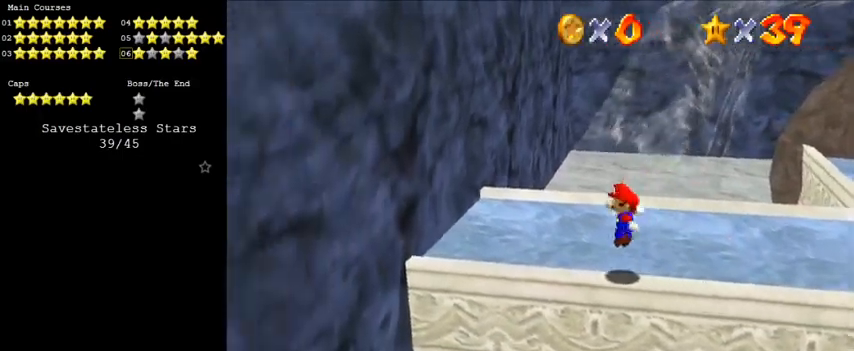
{"keys": ["down", "left", "shift"], "events": [[166, "down", "down"], [166, "shift", "down"]]}
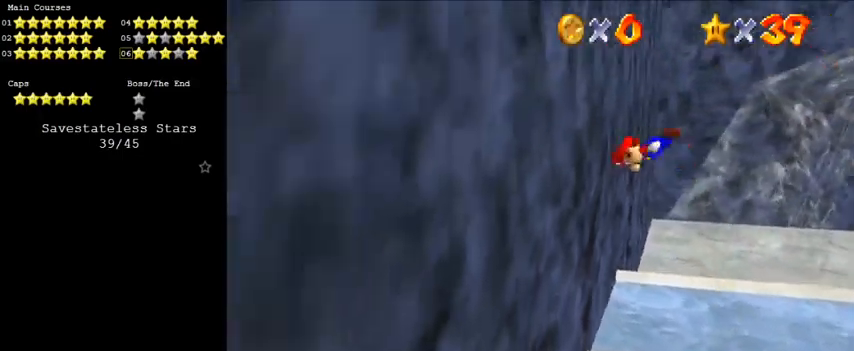
{"keys": ["shift", "up"], "events": [[133, "down", "up"], [133, "shift", "up"], [233, "shift", "down"], [233, "up", "down"], [400, "left", "up"]]}
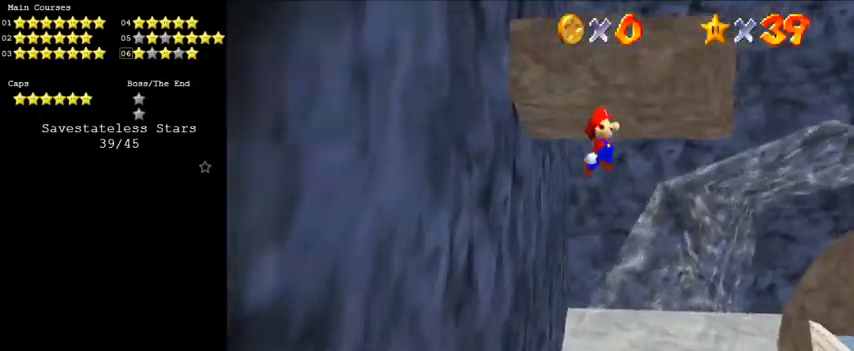
{"keys": ["down"], "events": [[233, "shift", "up"], [266, "left", "down"], [333, "up", "up"], [433, "down", "down"], [433, "left", "up"]]}
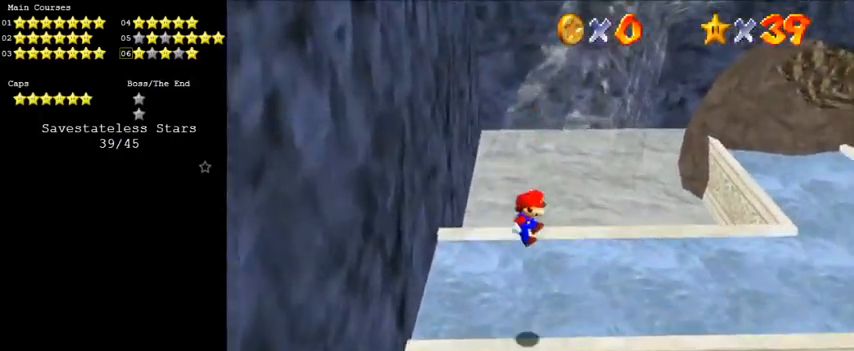
{"keys": ["right"], "events": [[200, "right", "down"], [233, "ctrl", "down"], [300, "shift", "down"], [333, "down", "up"], [400, "ctrl", "up"], [433, "shift", "up"]]}
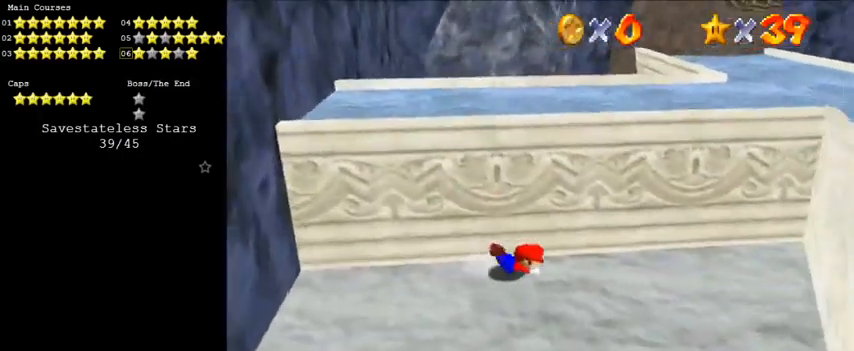
{"keys": ["right", "up"], "events": [[33, "shift", "down"], [166, "shift", "up"], [333, "up", "down"]]}
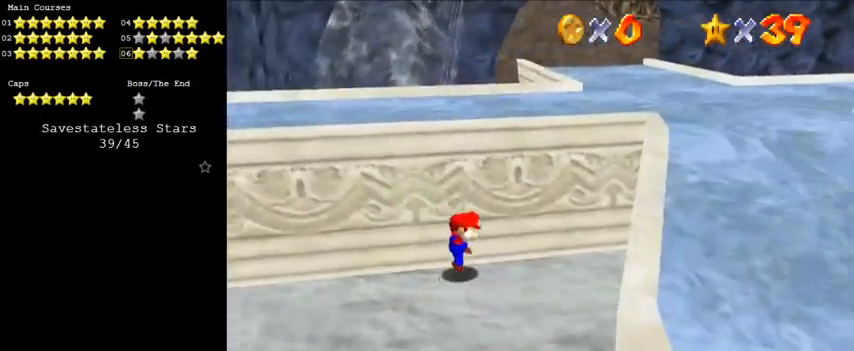
{"keys": ["up"], "events": [[33, "right", "up"], [266, "shift", "down"], [500, "shift", "up"]]}
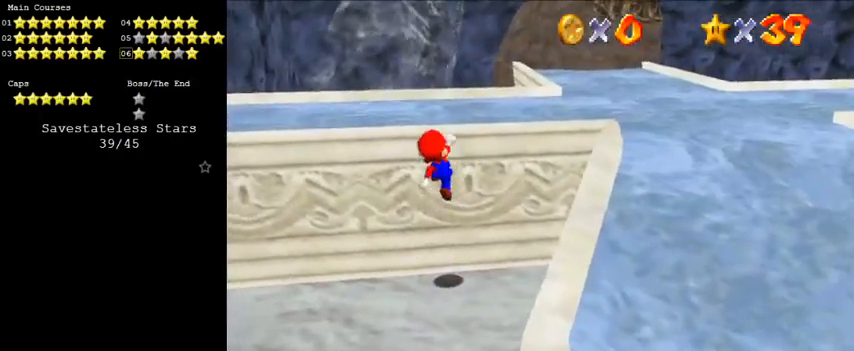
{"keys": ["left", "shift"], "events": [[100, "shift", "down"], [166, "left", "down"], [166, "shift", "up"], [233, "up", "up"], [266, "shift", "down"], [333, "shift", "up"], [400, "shift", "down"]]}
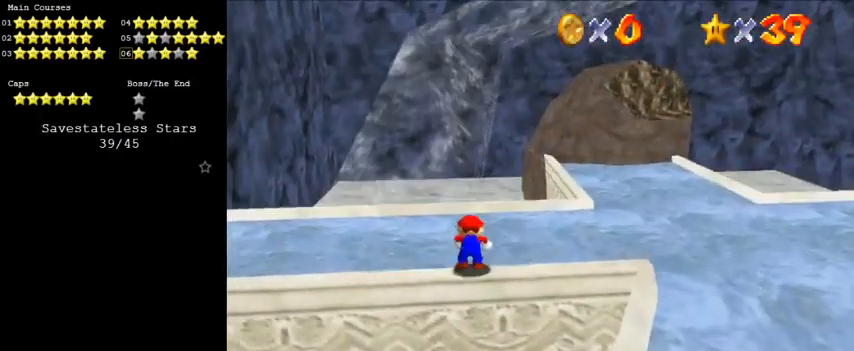
{"keys": ["ctrl", "left", "shift"], "events": [[366, "ctrl", "down"]]}
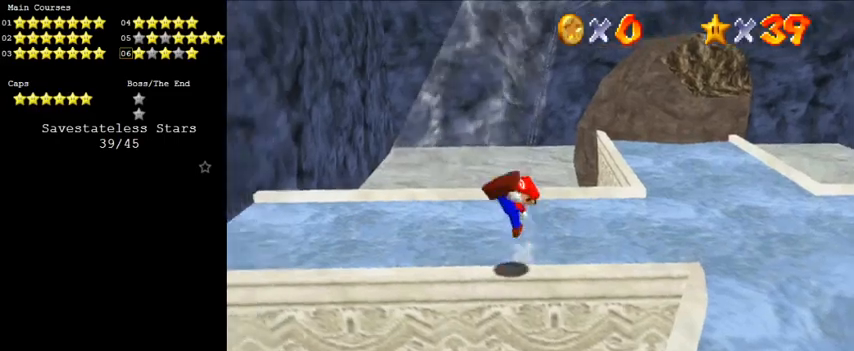
{"keys": ["left"], "events": [[33, "ctrl", "up"], [33, "shift", "up"], [300, "shift", "down"], [433, "shift", "up"]]}
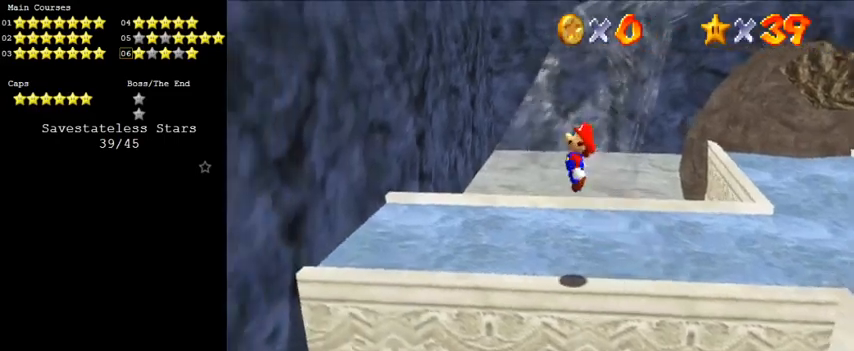
{"keys": ["down", "right", "shift"], "events": [[433, "down", "down"], [433, "left", "up"], [433, "right", "down"], [433, "shift", "down"]]}
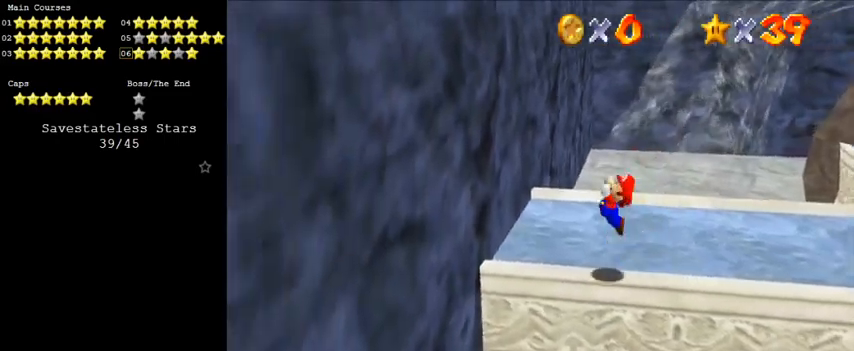
{"keys": ["left"], "events": [[166, "right", "up"], [233, "left", "down"], [400, "down", "up"], [500, "shift", "up"]]}
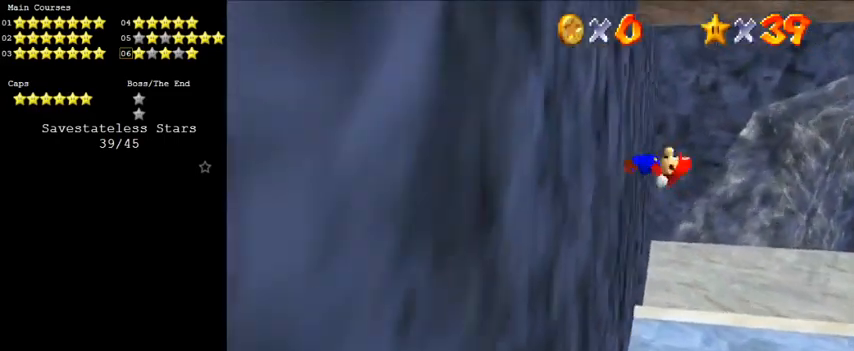
{"keys": ["shift", "up"], "events": [[100, "up", "down"], [133, "shift", "down"], [433, "left", "up"]]}
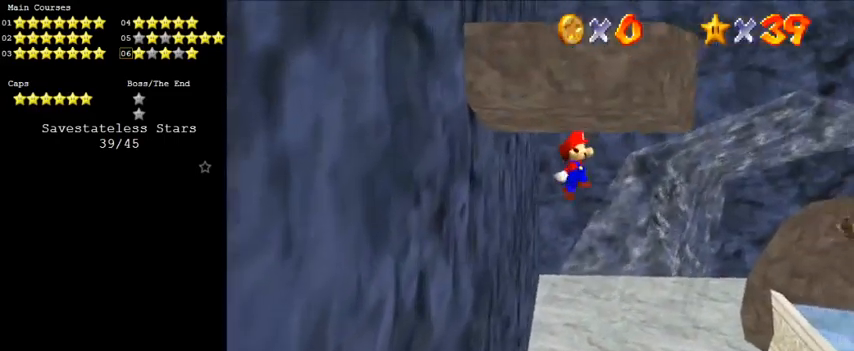
{"keys": ["down", "right"], "events": [[166, "shift", "up"], [266, "right", "down"], [266, "up", "up"], [300, "down", "down"]]}
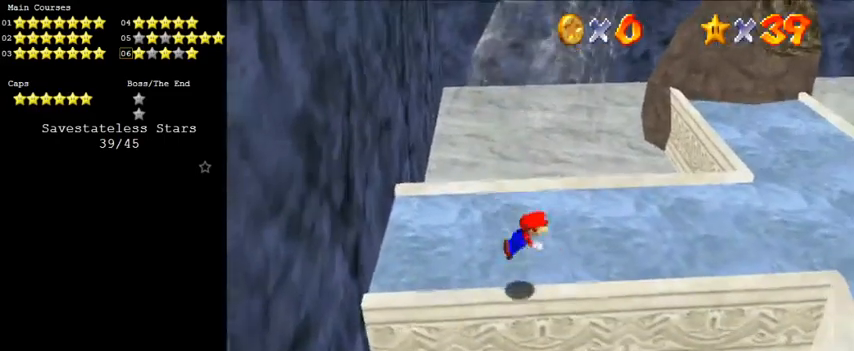
{"keys": [], "events": [[33, "ctrl", "down"], [66, "down", "up"], [66, "shift", "down"], [166, "ctrl", "up"], [166, "shift", "up"], [266, "shift", "down"], [366, "shift", "up"], [400, "right", "up"]]}
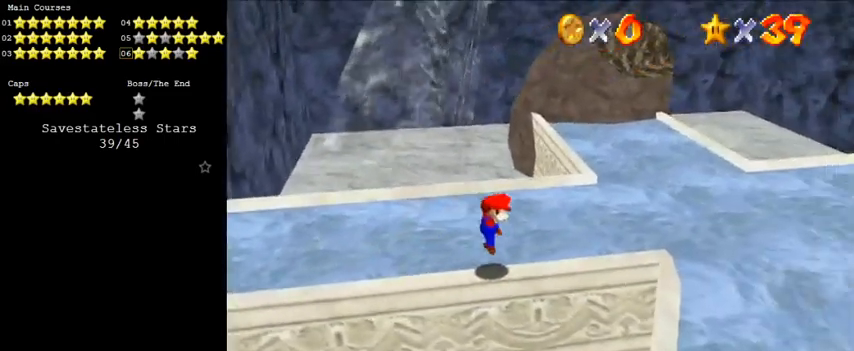
{"keys": ["left"], "events": [[200, "right", "down"], [266, "right", "up"], [466, "left", "down"]]}
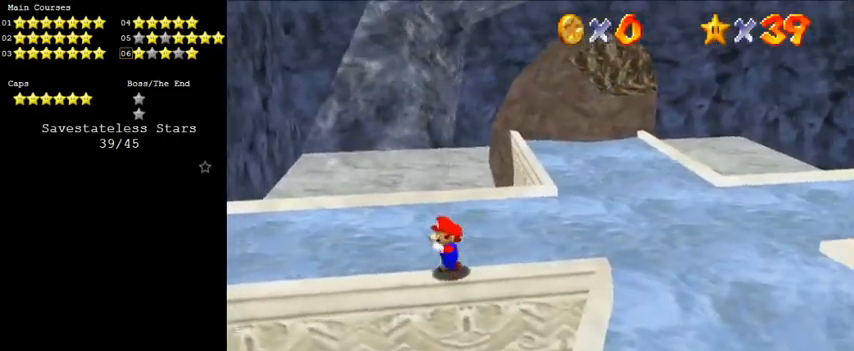
{"keys": ["left"], "events": [[133, "ctrl", "down"], [133, "left", "up"], [133, "shift", "down"], [233, "ctrl", "up"], [233, "left", "down"], [233, "shift", "up"]]}
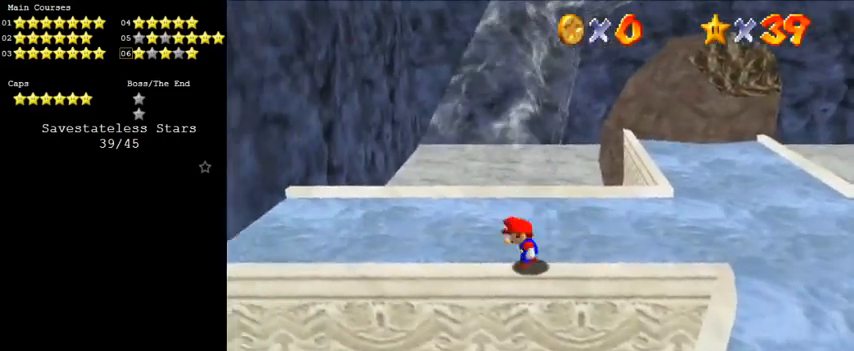
{"keys": ["left"], "events": [[33, "shift", "down"], [166, "shift", "up"]]}
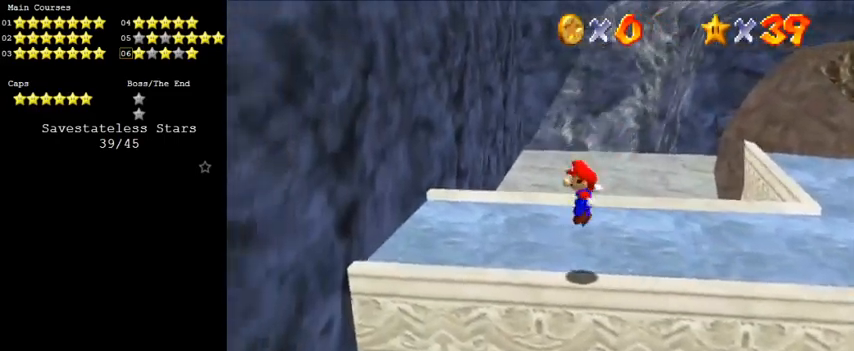
{"keys": ["down", "shift"], "events": [[133, "down", "down"], [200, "shift", "down"], [366, "left", "up"]]}
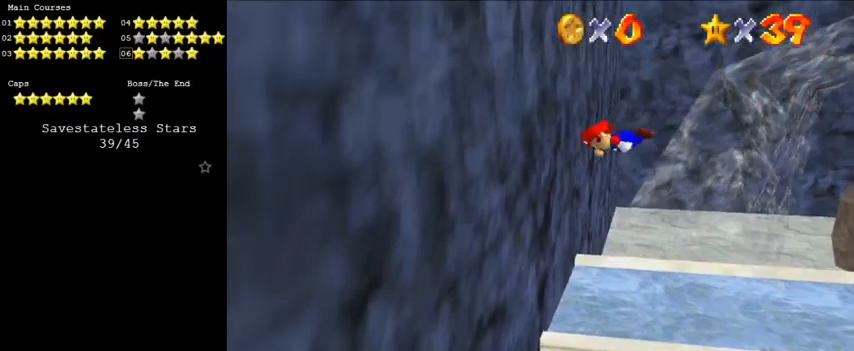
{"keys": ["left", "shift", "up"], "events": [[133, "left", "down"], [233, "shift", "up"], [300, "shift", "down"], [366, "down", "up"], [500, "up", "down"]]}
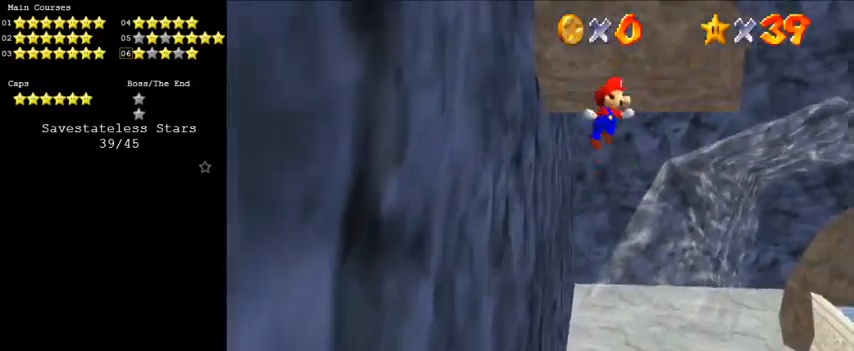
{"keys": ["right"], "events": [[100, "d", "down"], [133, "left", "up"], [233, "d", "up"], [266, "d", "down"], [266, "right", "down"], [466, "d", "up"], [466, "shift", "up"], [466, "up", "up"]]}
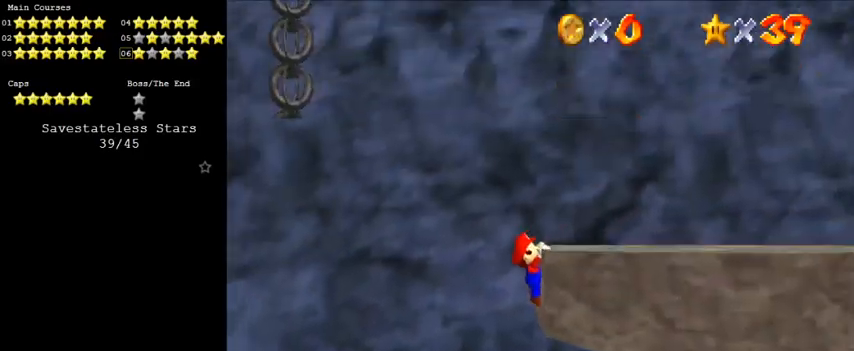
{"keys": ["up"], "events": [[66, "shift", "down"], [166, "shift", "up"], [166, "up", "down"], [200, "a", "down"], [333, "a", "up"], [333, "right", "up"], [366, "a", "down"], [466, "a", "up"]]}